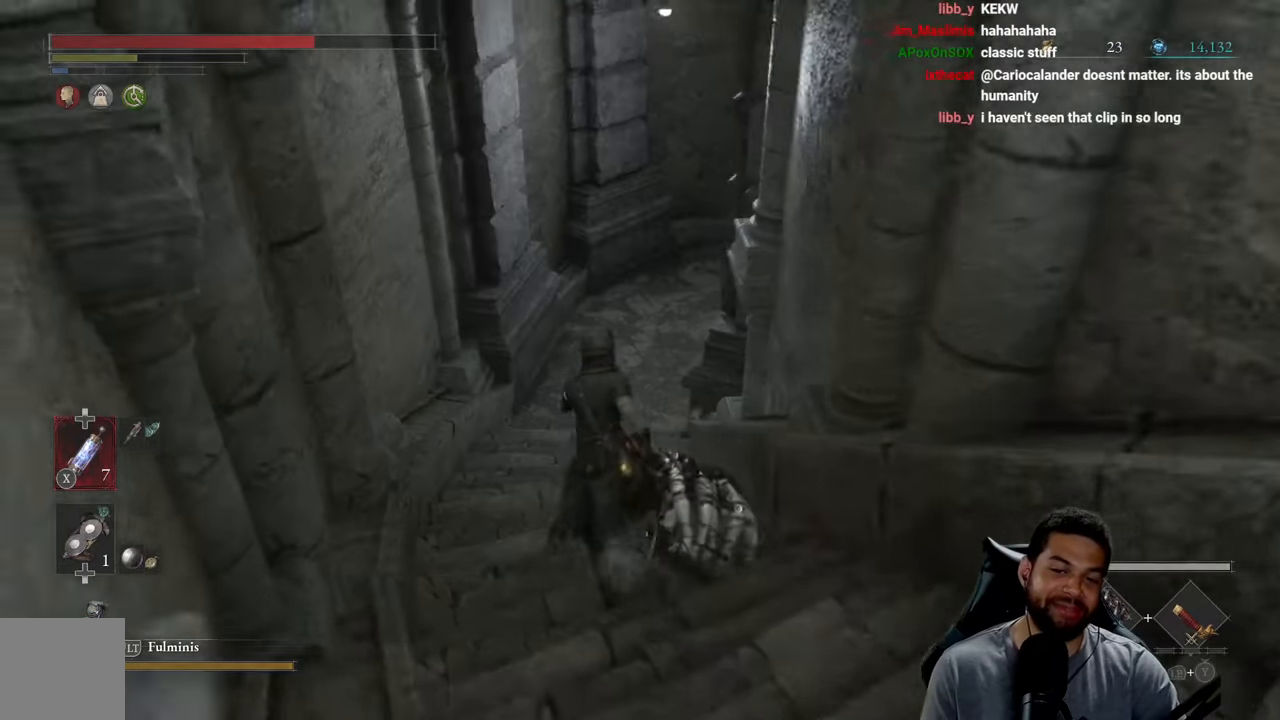
Gameplay with a controller (Xbox layout); each line is a JSON object with the inputs held at the frame after it. "events" lists button and stick changes between this image and that frame as [ms after this image, input, new state], when the widget could be followed in between.
{"buttons": [], "left_stick": "up", "right_stick": "center", "events": [[83, "right_stick", "up"], [200, "right_stick", "center"], [283, "B", "up"], [416, "right_stick", "right"], [483, "right_stick", "center"]]}
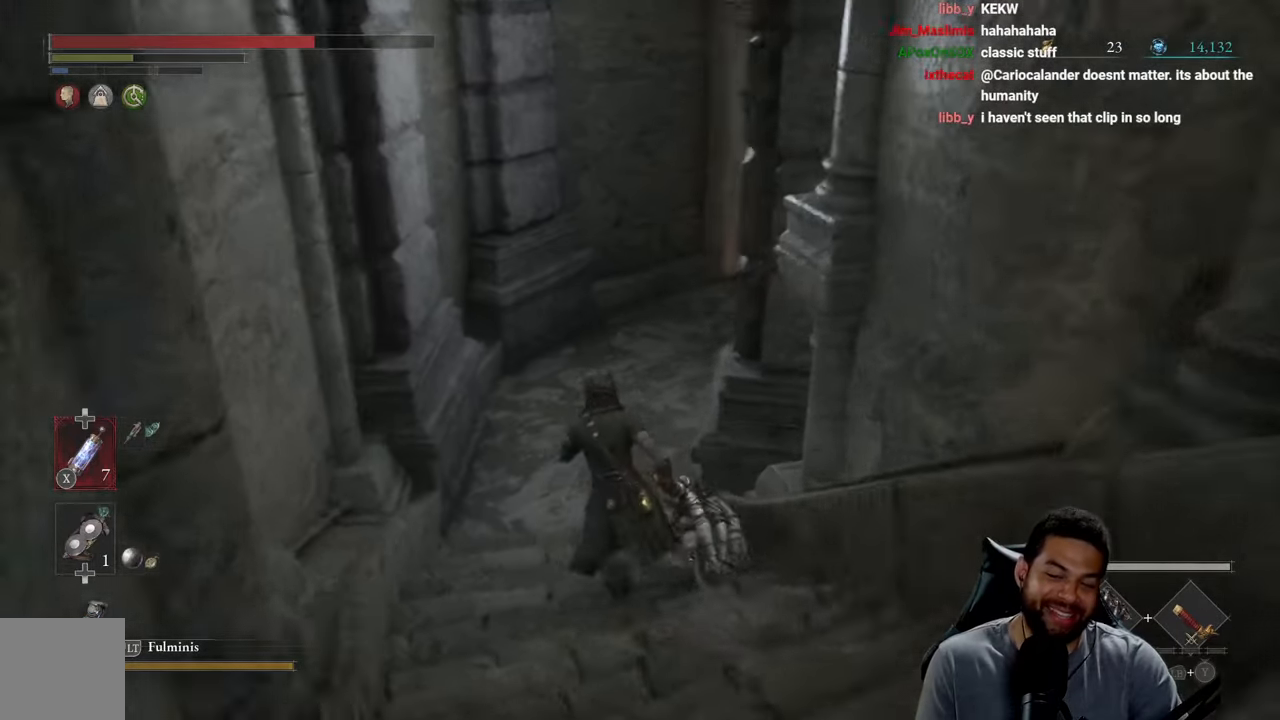
{"buttons": ["B"], "left_stick": "up", "right_stick": "center", "events": [[66, "B", "down"], [350, "right_stick", "right"], [483, "right_stick", "center"]]}
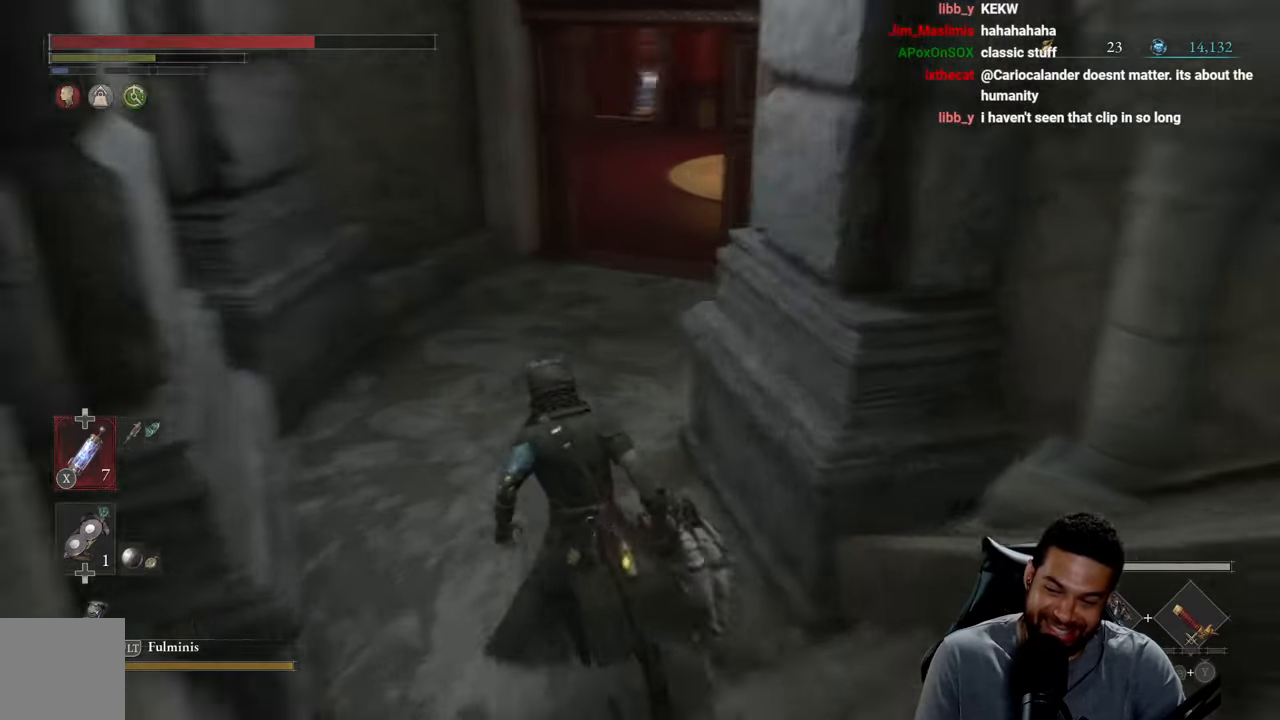
{"buttons": ["B"], "left_stick": "up", "right_stick": "up", "events": [[166, "right_stick", "right"], [283, "right_stick", "center"], [466, "right_stick", "up"]]}
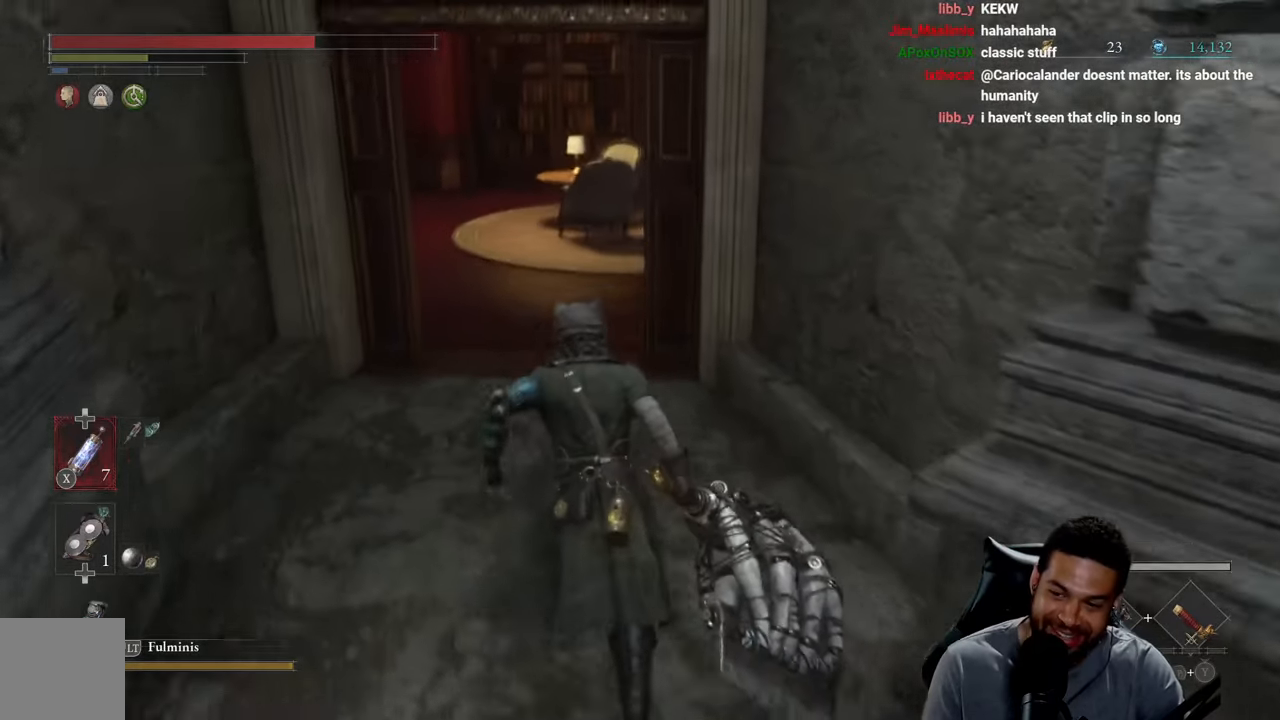
{"buttons": ["B"], "left_stick": "up", "right_stick": "center", "events": [[66, "right_stick", "center"], [183, "left_stick", "up-left"], [450, "left_stick", "up"]]}
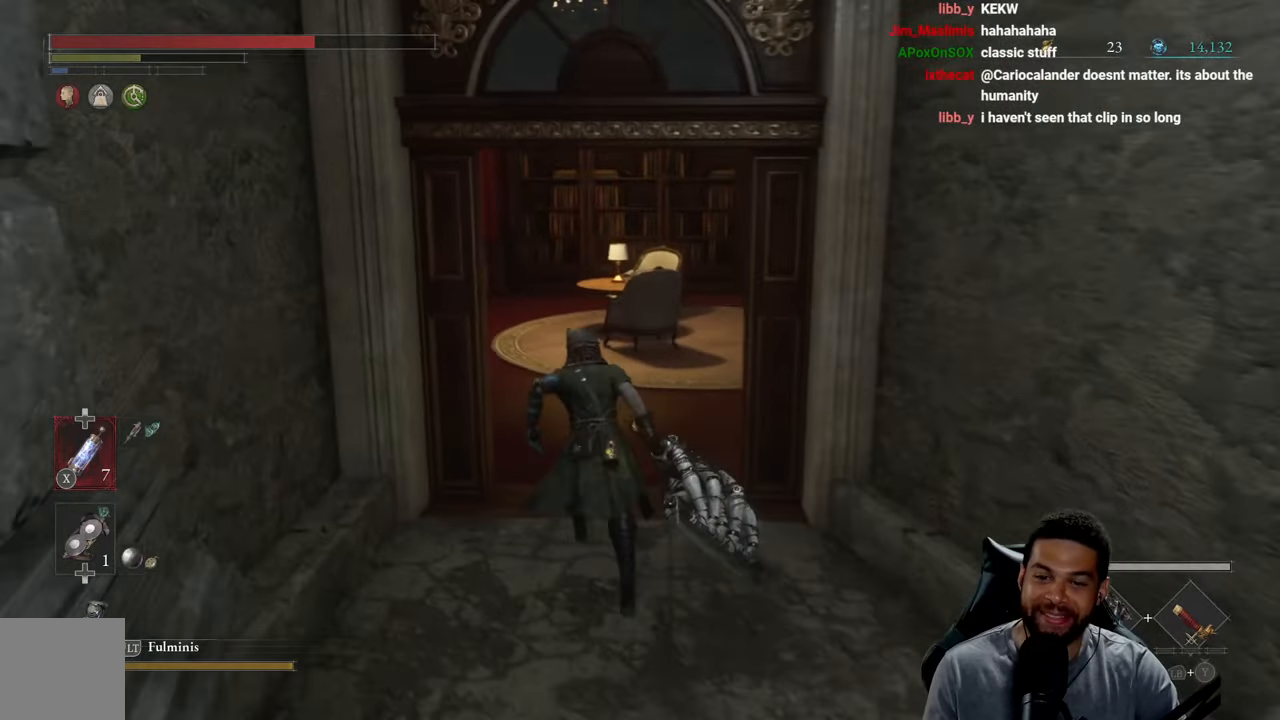
{"buttons": ["B"], "left_stick": "up", "right_stick": "center", "events": [[50, "right_stick", "right"], [150, "right_stick", "center"], [383, "right_stick", "up-right"], [450, "right_stick", "center"]]}
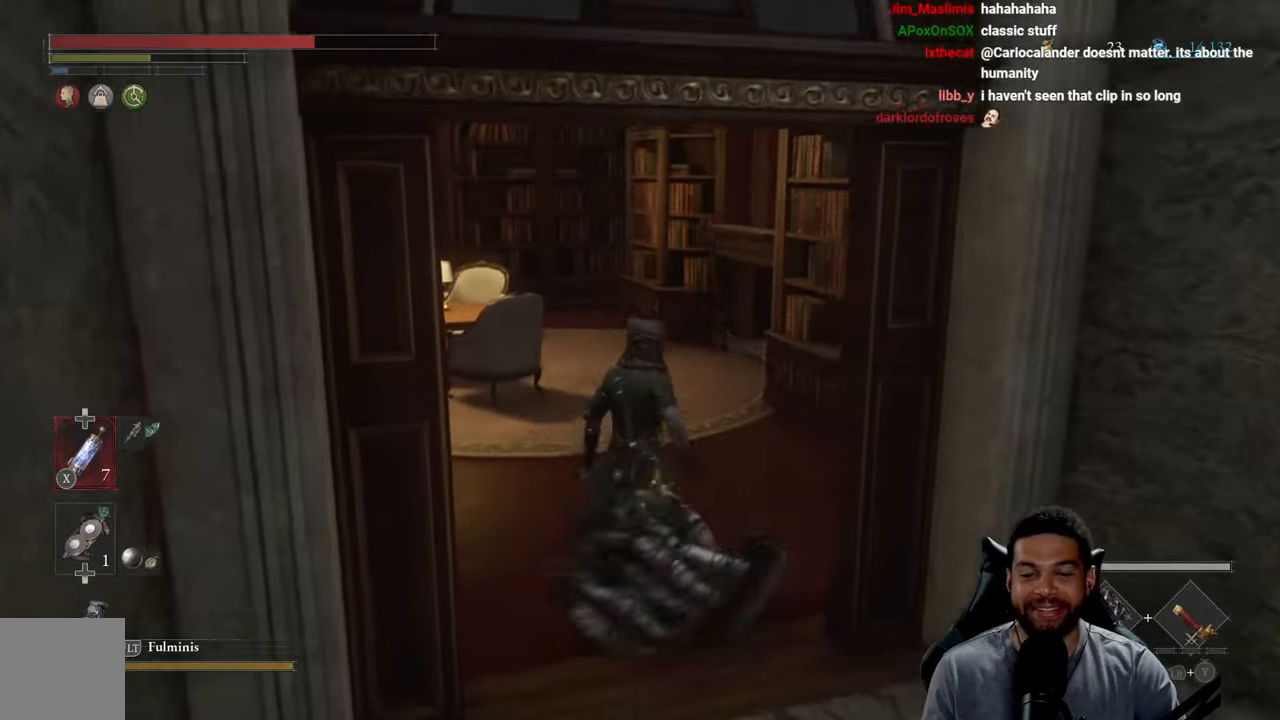
{"buttons": ["B"], "left_stick": "up", "right_stick": "center", "events": []}
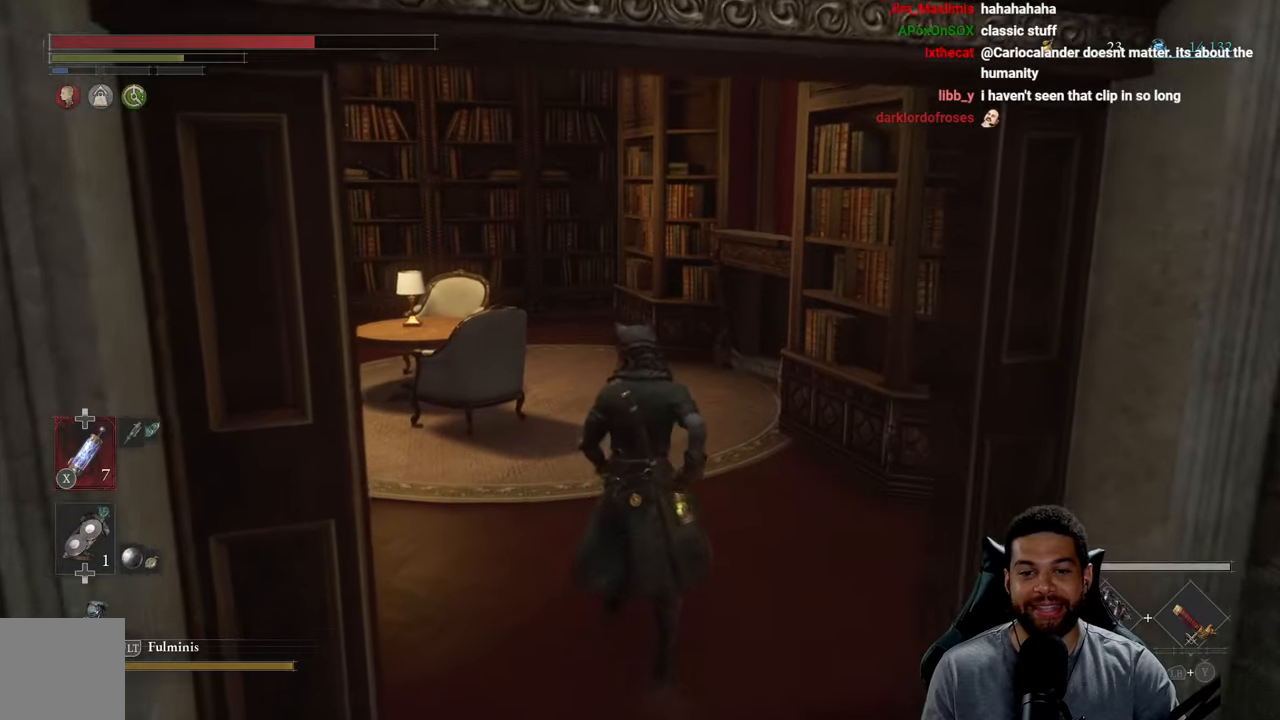
{"buttons": ["B"], "left_stick": "up", "right_stick": "center", "events": [[17, "left_stick", "up-left"], [167, "right_stick", "left"], [300, "left_stick", "up"], [383, "right_stick", "center"]]}
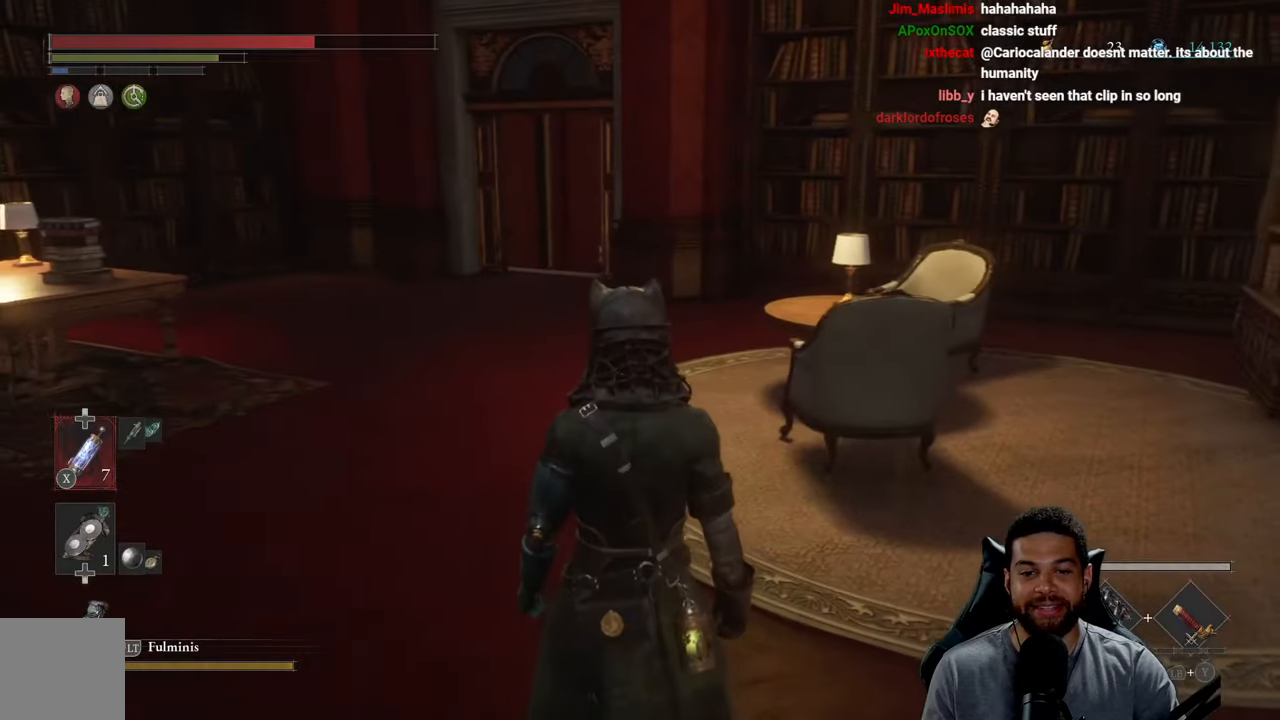
{"buttons": ["B"], "left_stick": "up", "right_stick": "center", "events": []}
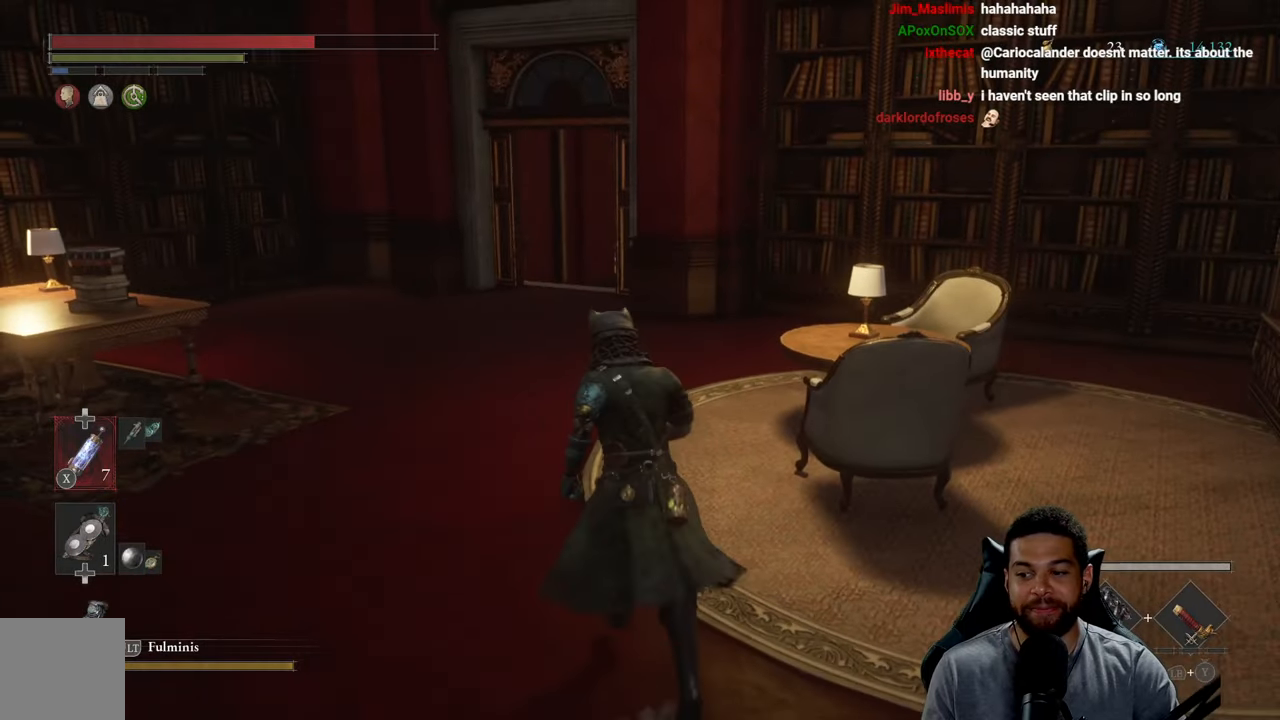
{"buttons": ["B"], "left_stick": "up", "right_stick": "center", "events": [[167, "right_stick", "left"], [233, "right_stick", "center"]]}
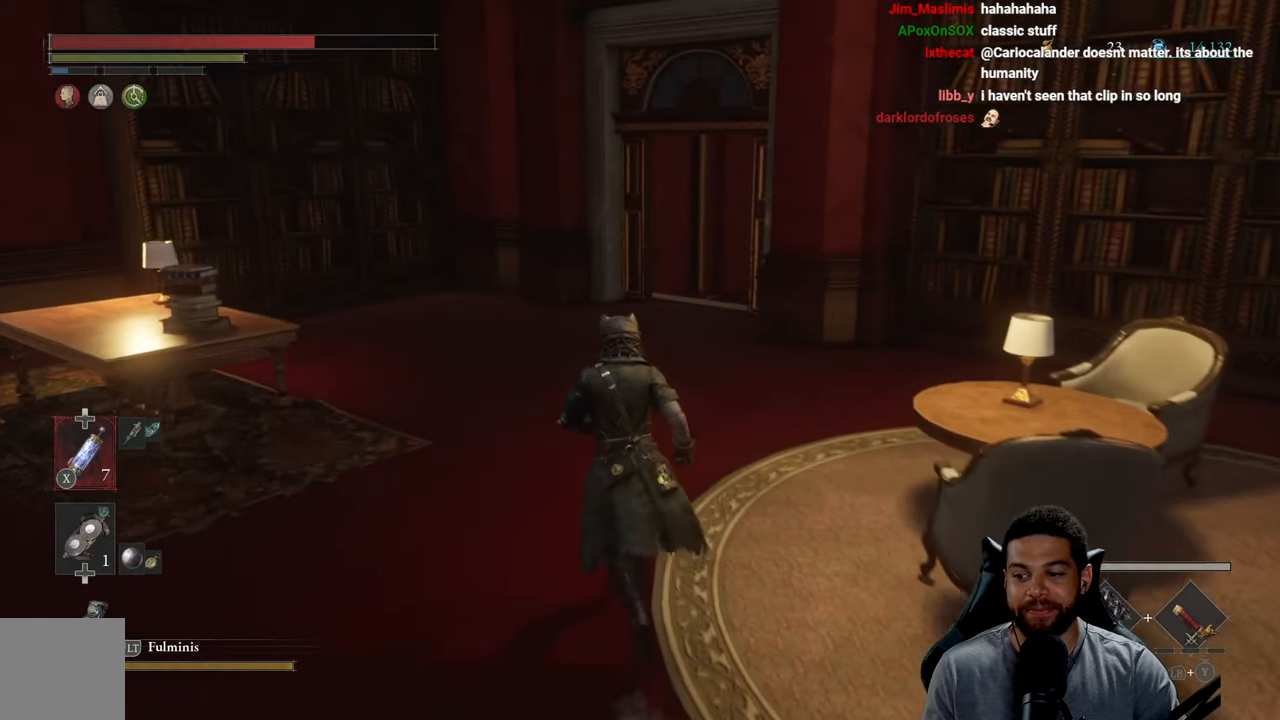
{"buttons": ["B"], "left_stick": "up", "right_stick": "center", "events": [[200, "B", "up"], [300, "B", "down"]]}
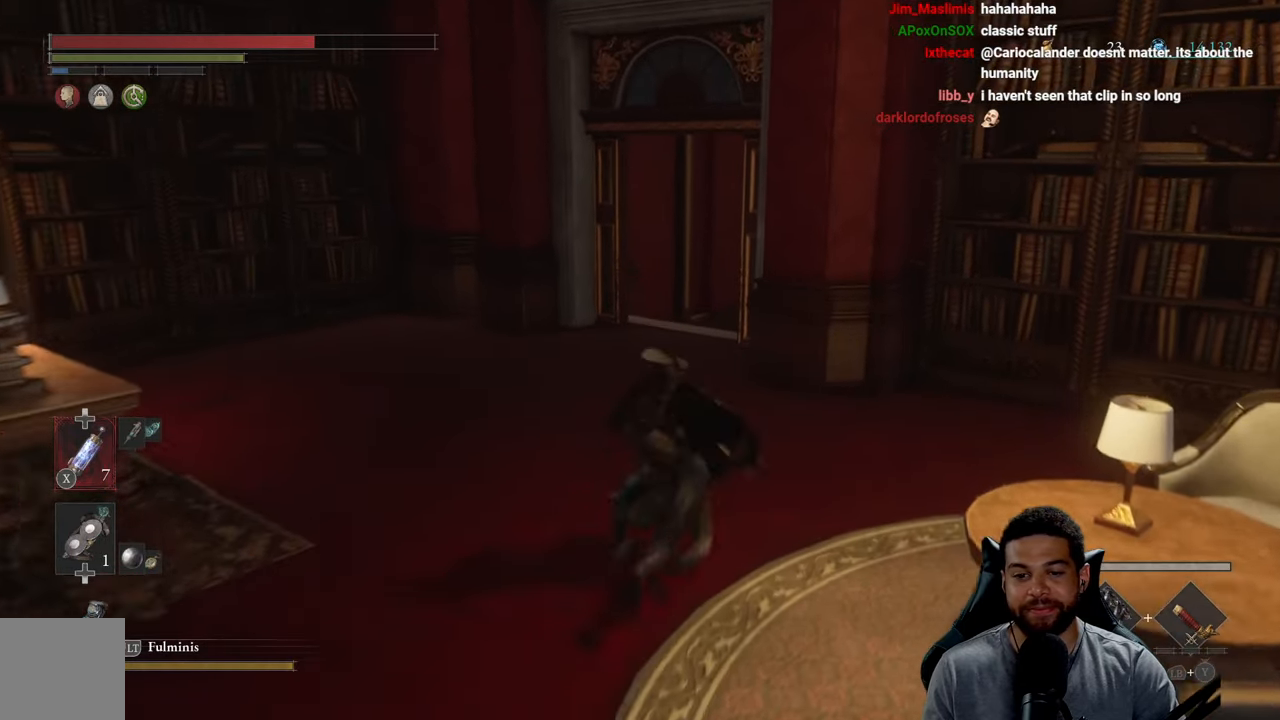
{"buttons": ["B"], "left_stick": "up-left", "right_stick": "center", "events": [[267, "left_stick", "up-left"]]}
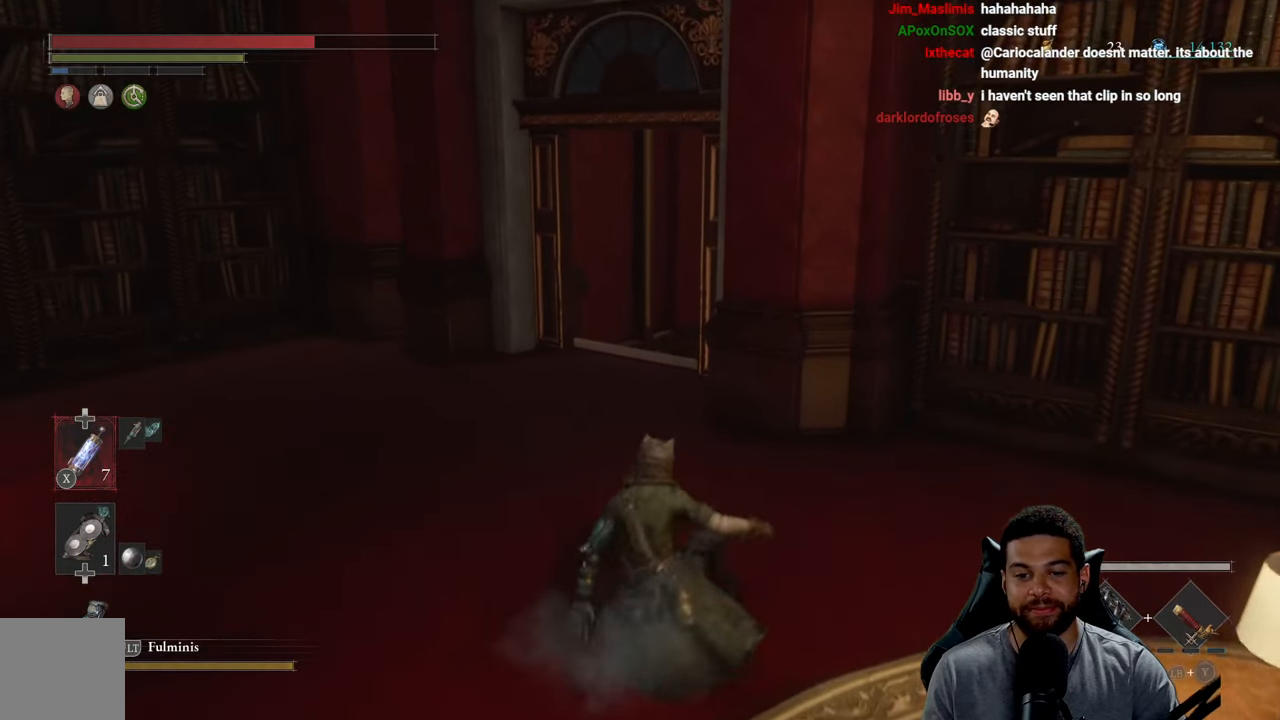
{"buttons": ["B"], "left_stick": "up", "right_stick": "center", "events": [[150, "left_stick", "up"]]}
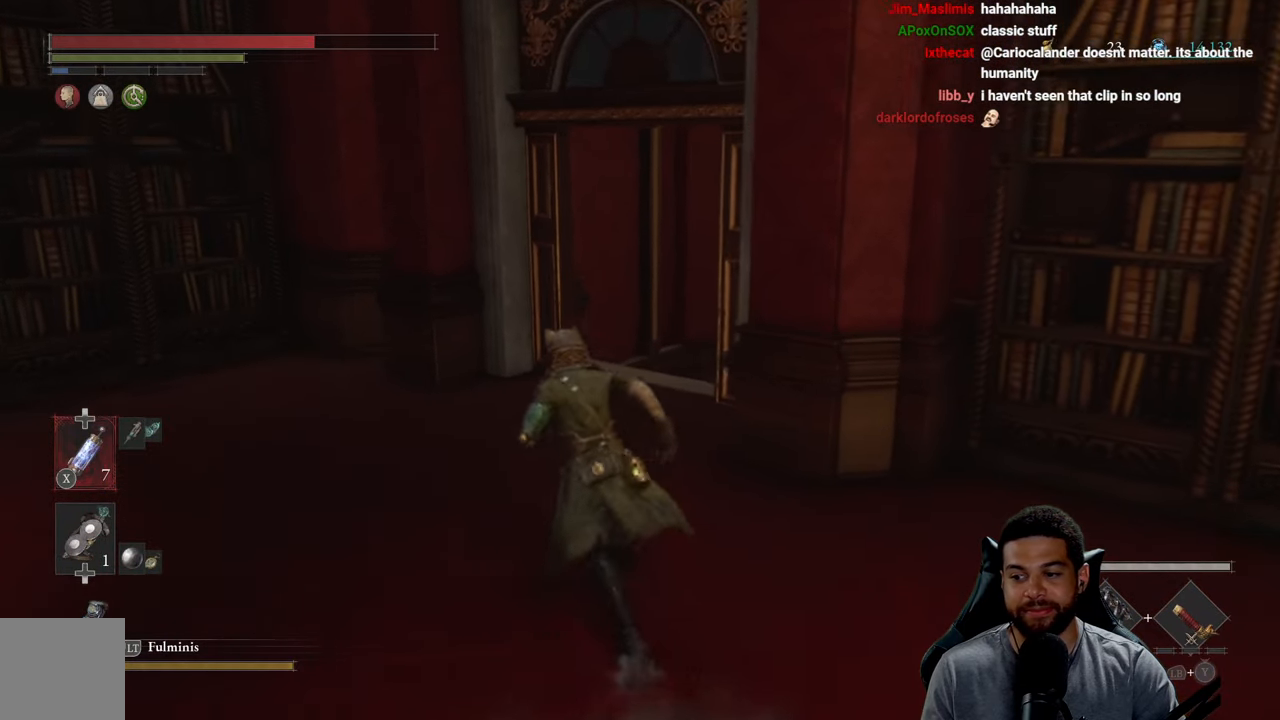
{"buttons": ["B"], "left_stick": "up", "right_stick": "right", "events": [[83, "right_stick", "right"]]}
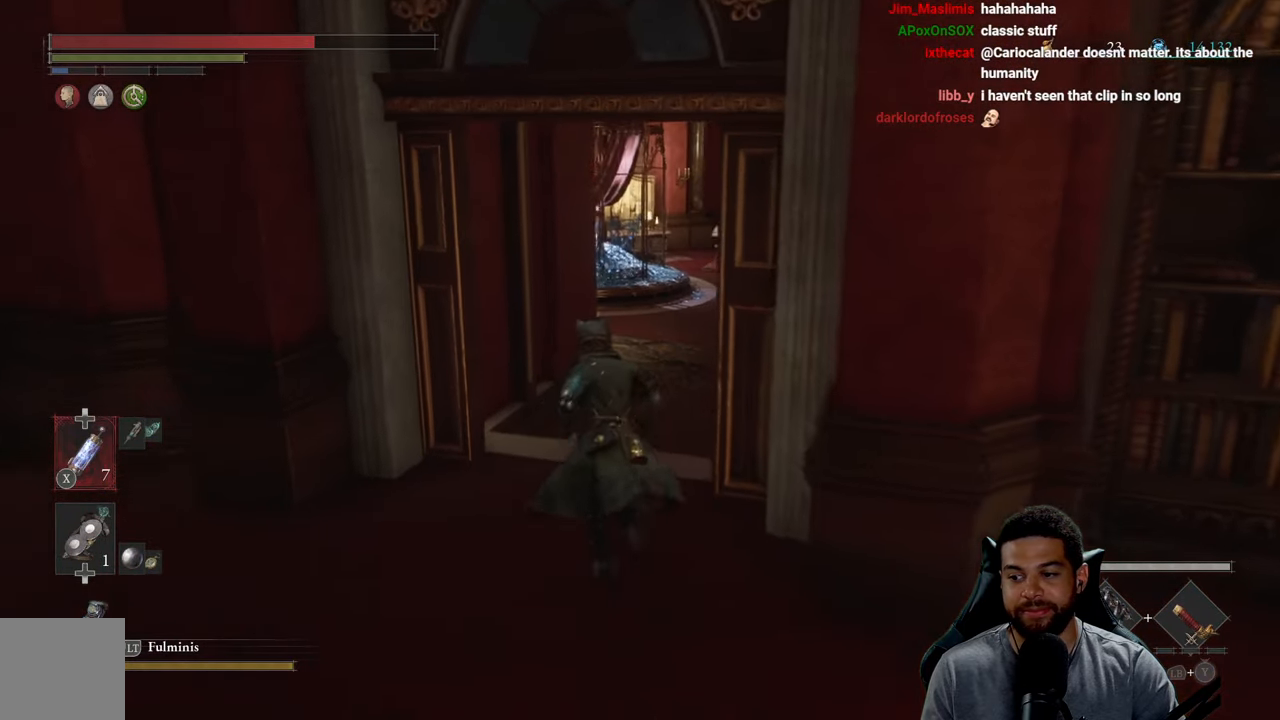
{"buttons": ["B"], "left_stick": "up", "right_stick": "center", "events": [[450, "right_stick", "center"]]}
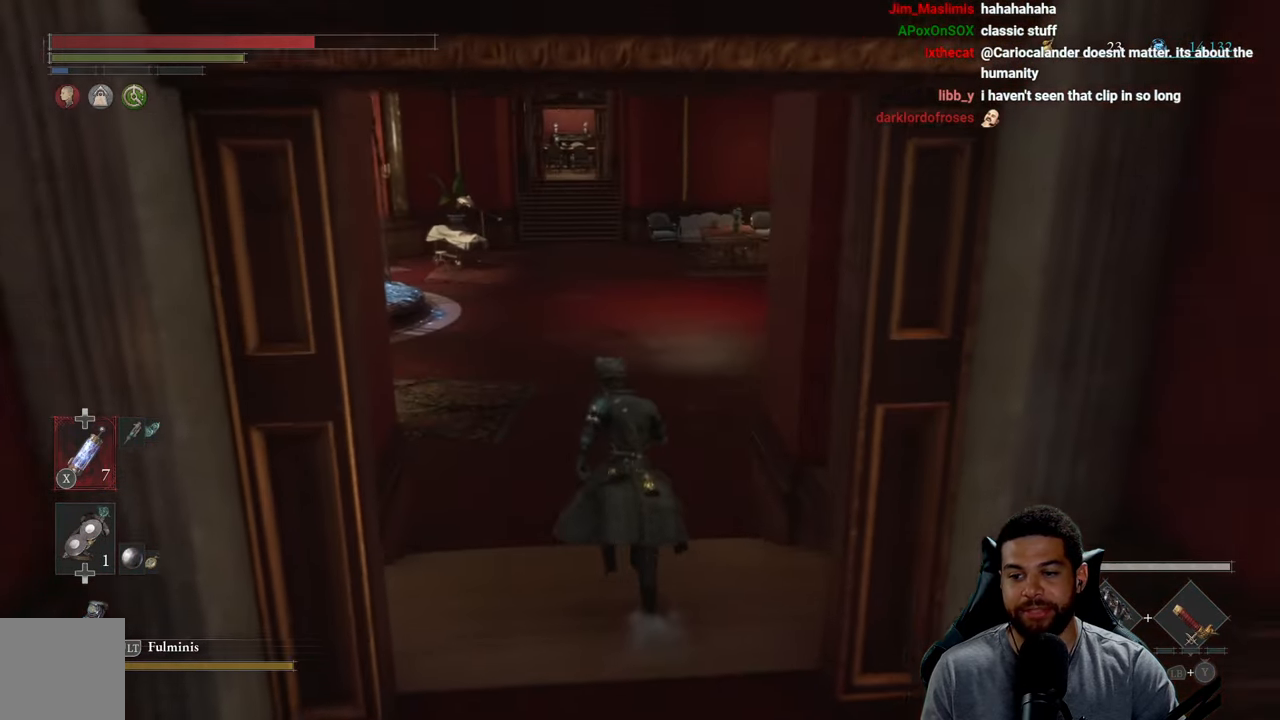
{"buttons": ["B"], "left_stick": "up", "right_stick": "center", "events": [[217, "right_stick", "up"], [350, "right_stick", "center"]]}
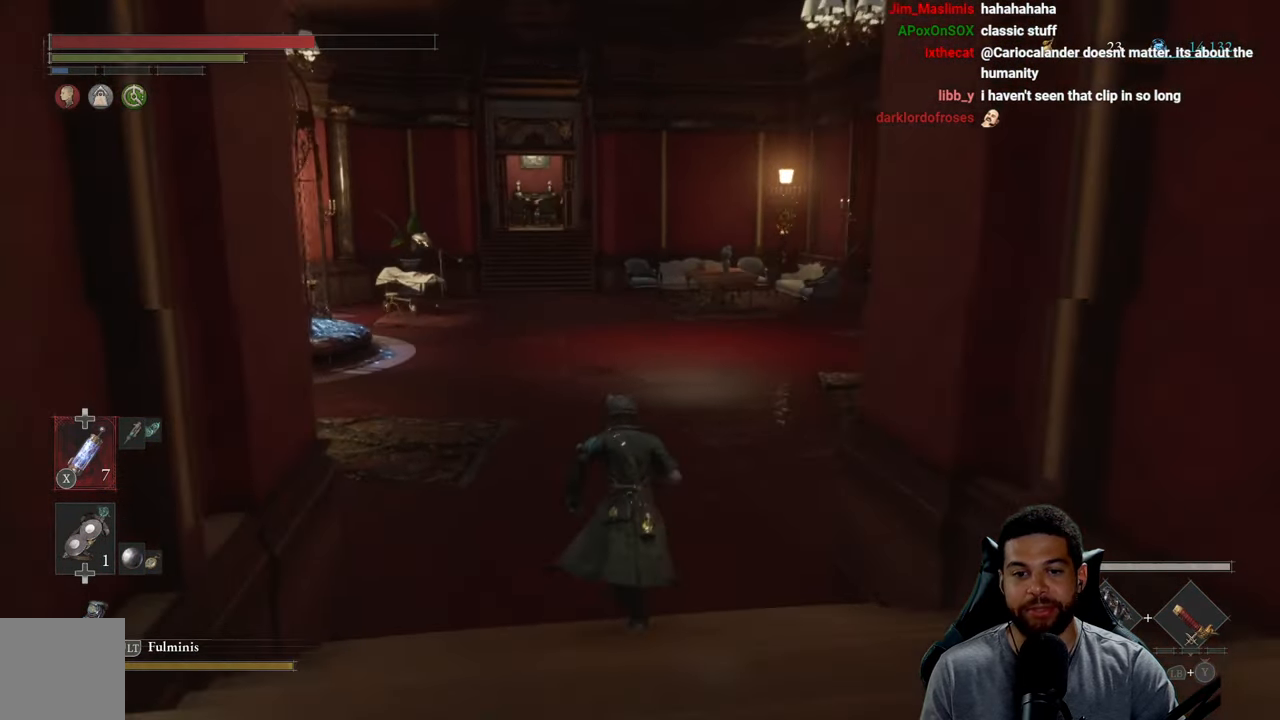
{"buttons": ["B"], "left_stick": "up", "right_stick": "center", "events": []}
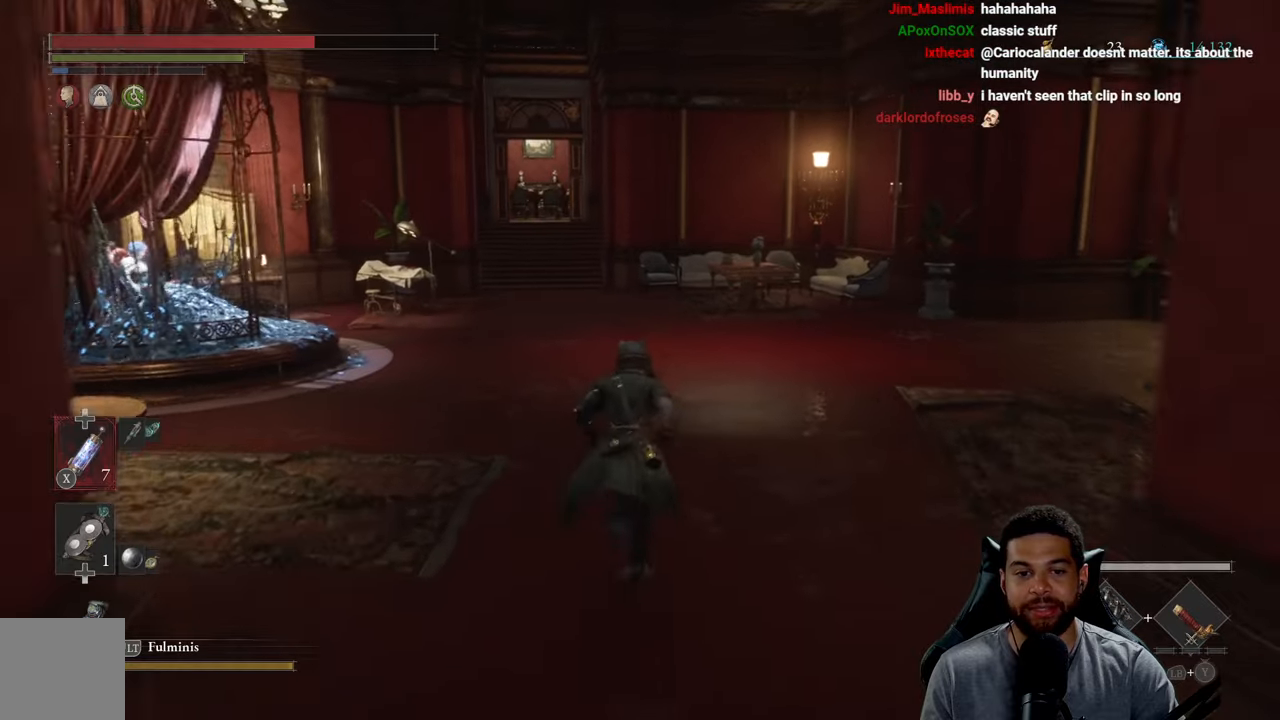
{"buttons": ["B"], "left_stick": "up", "right_stick": "center", "events": [[300, "right_stick", "right"], [417, "right_stick", "center"]]}
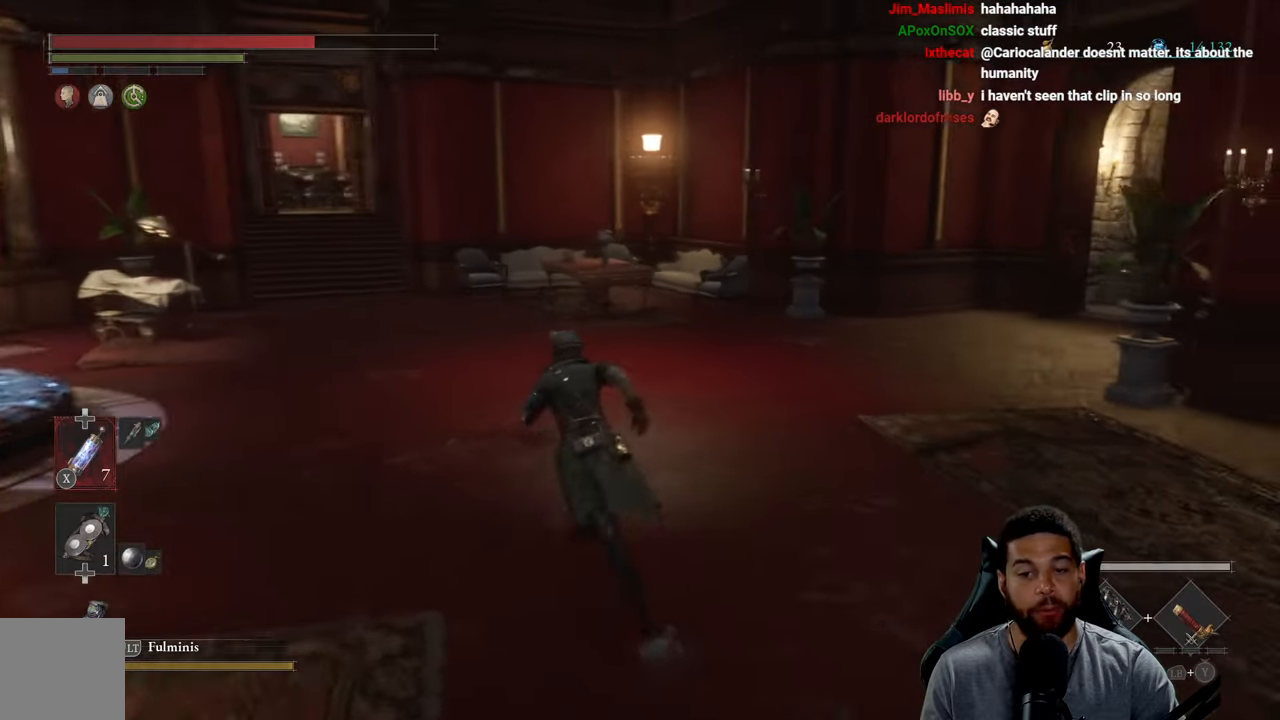
{"buttons": ["B"], "left_stick": "up-left", "right_stick": "center", "events": [[17, "left_stick", "up-left"], [334, "B", "up"], [434, "B", "down"]]}
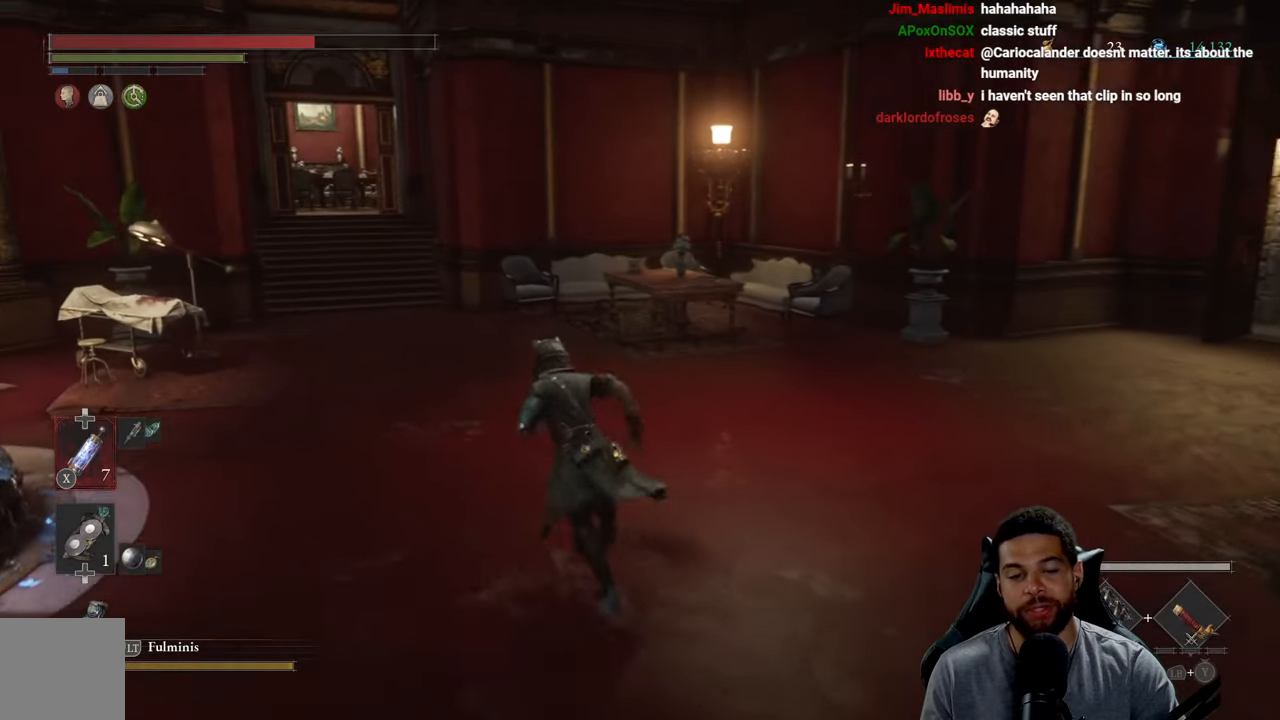
{"buttons": ["B"], "left_stick": "up", "right_stick": "center", "events": [[167, "left_stick", "up"], [367, "right_stick", "left"], [500, "right_stick", "center"]]}
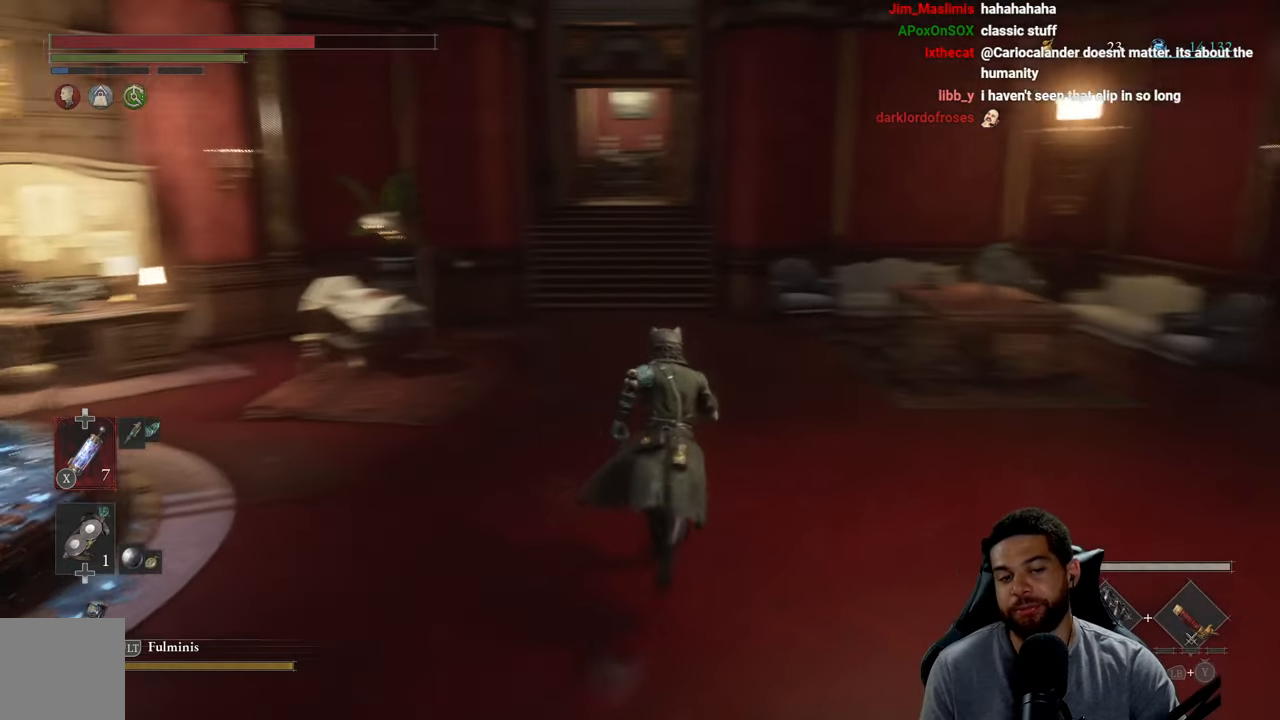
{"buttons": [], "left_stick": "up", "right_stick": "center", "events": [[117, "left_stick", "up-left"], [300, "left_stick", "up"], [467, "B", "up"]]}
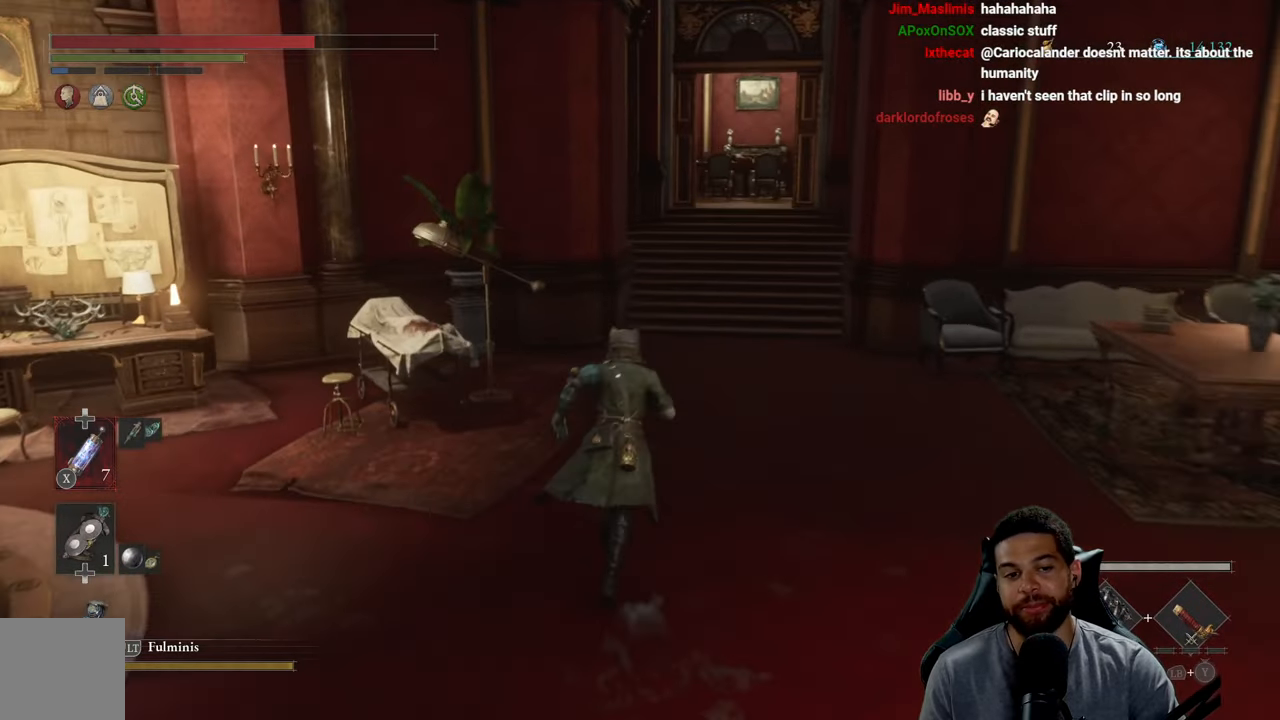
{"buttons": ["B"], "left_stick": "up-right", "right_stick": "up", "events": [[84, "B", "down"], [417, "left_stick", "up-right"], [450, "right_stick", "up"]]}
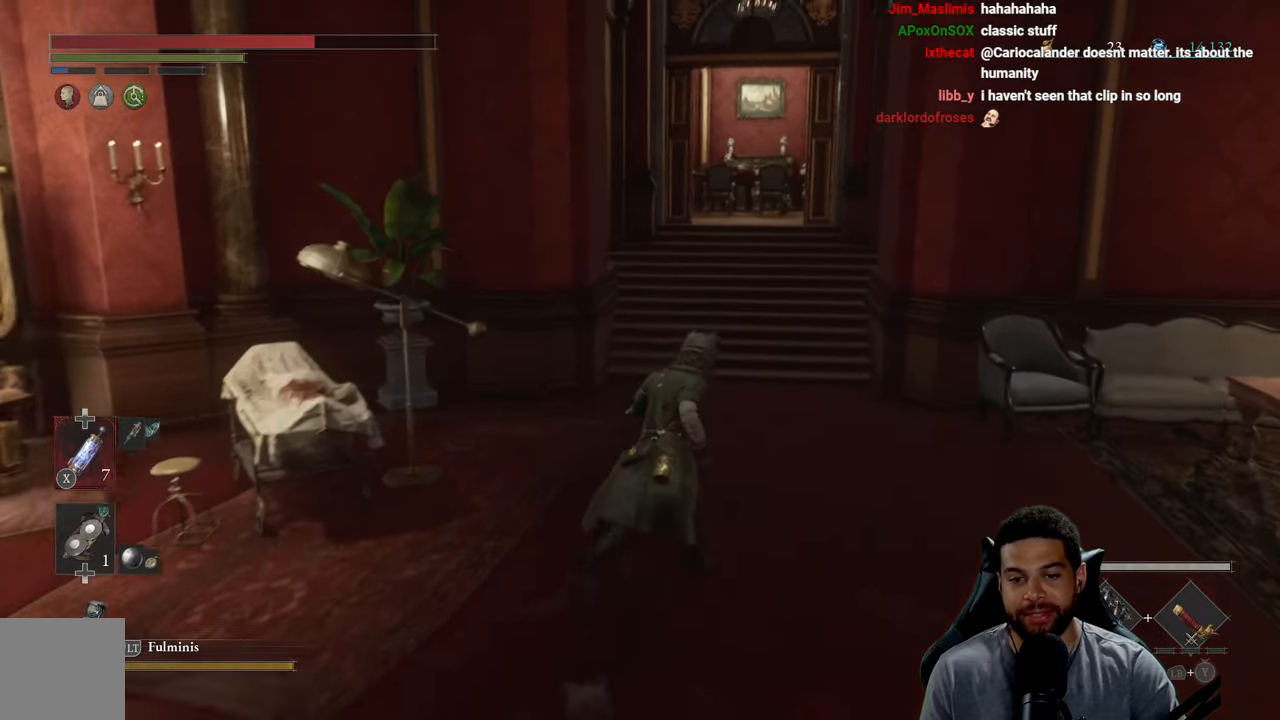
{"buttons": ["B"], "left_stick": "up", "right_stick": "center", "events": [[34, "left_stick", "up"], [67, "right_stick", "center"]]}
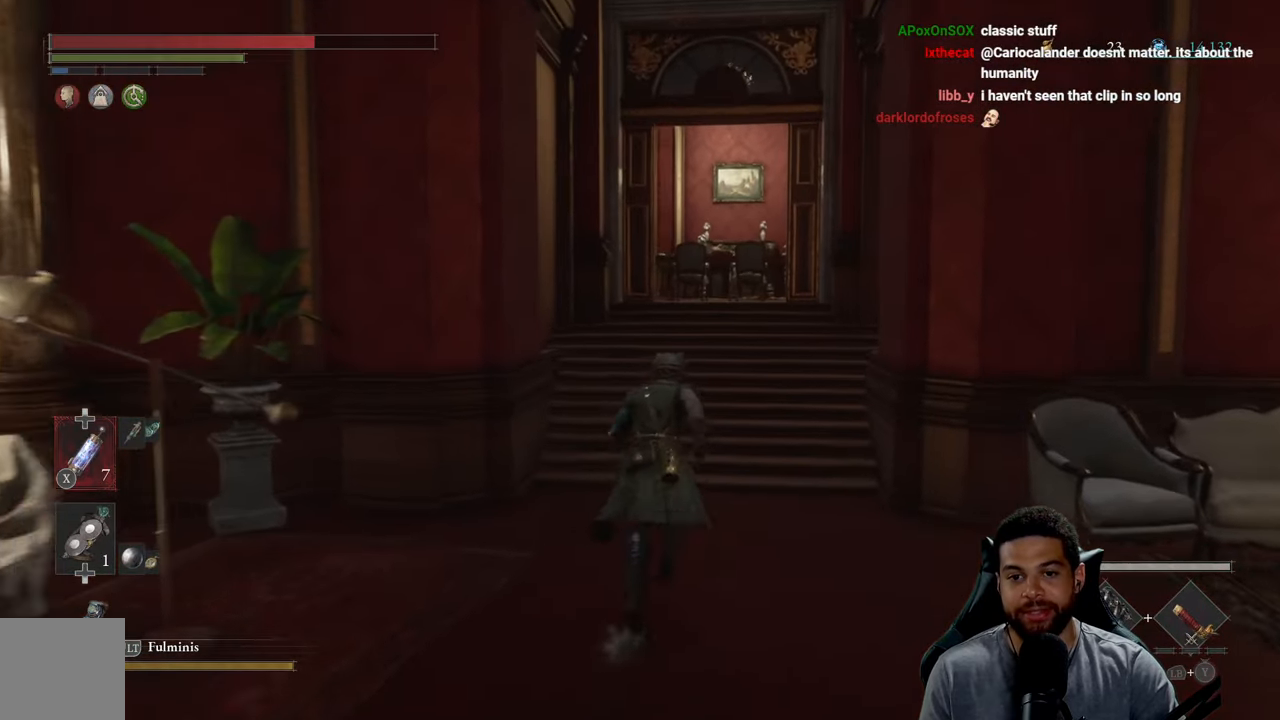
{"buttons": ["B"], "left_stick": "up", "right_stick": "center", "events": []}
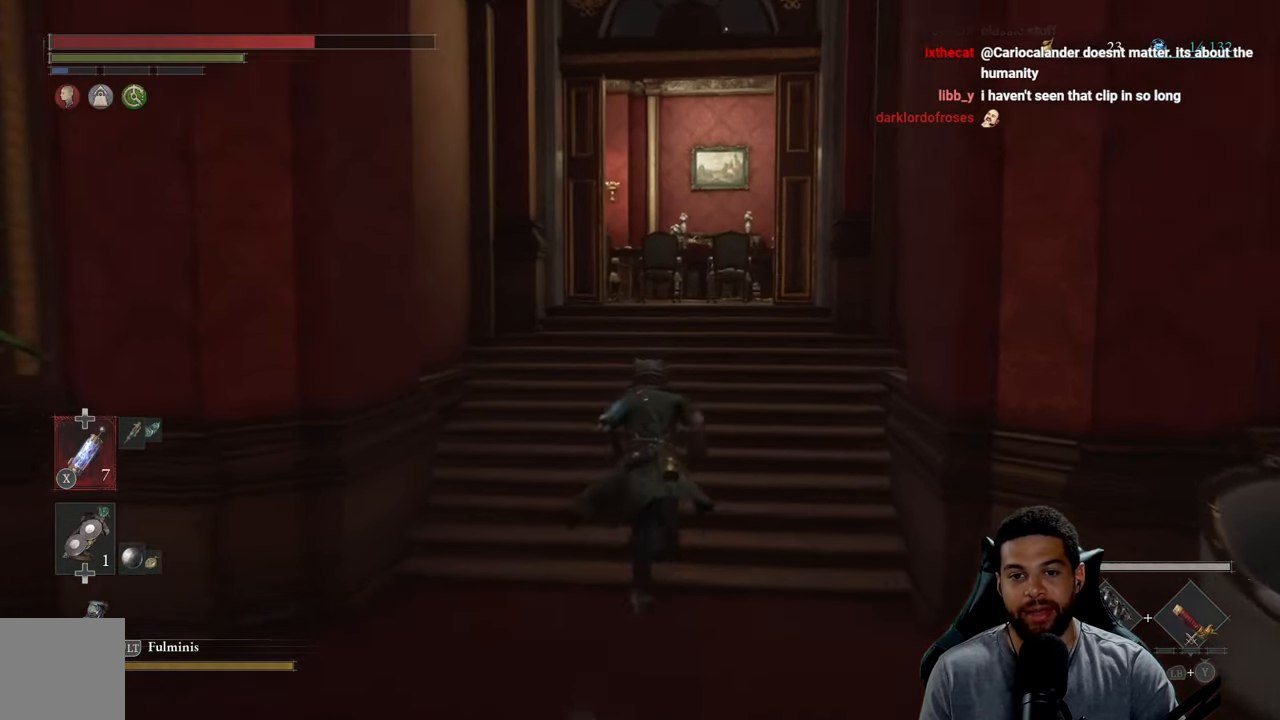
{"buttons": [], "left_stick": "up", "right_stick": "left", "events": [[250, "B", "up"], [467, "right_stick", "left"]]}
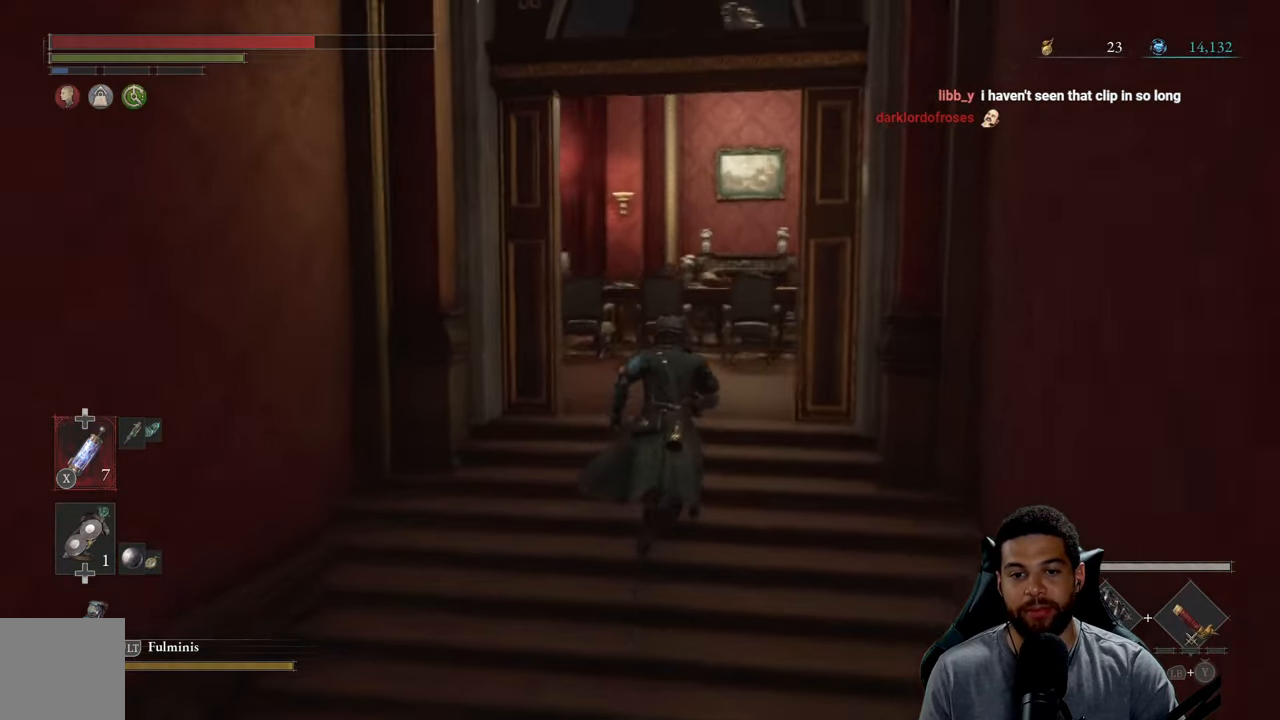
{"buttons": [], "left_stick": "up", "right_stick": "down-left", "events": [[100, "right_stick", "center"], [434, "right_stick", "down-left"]]}
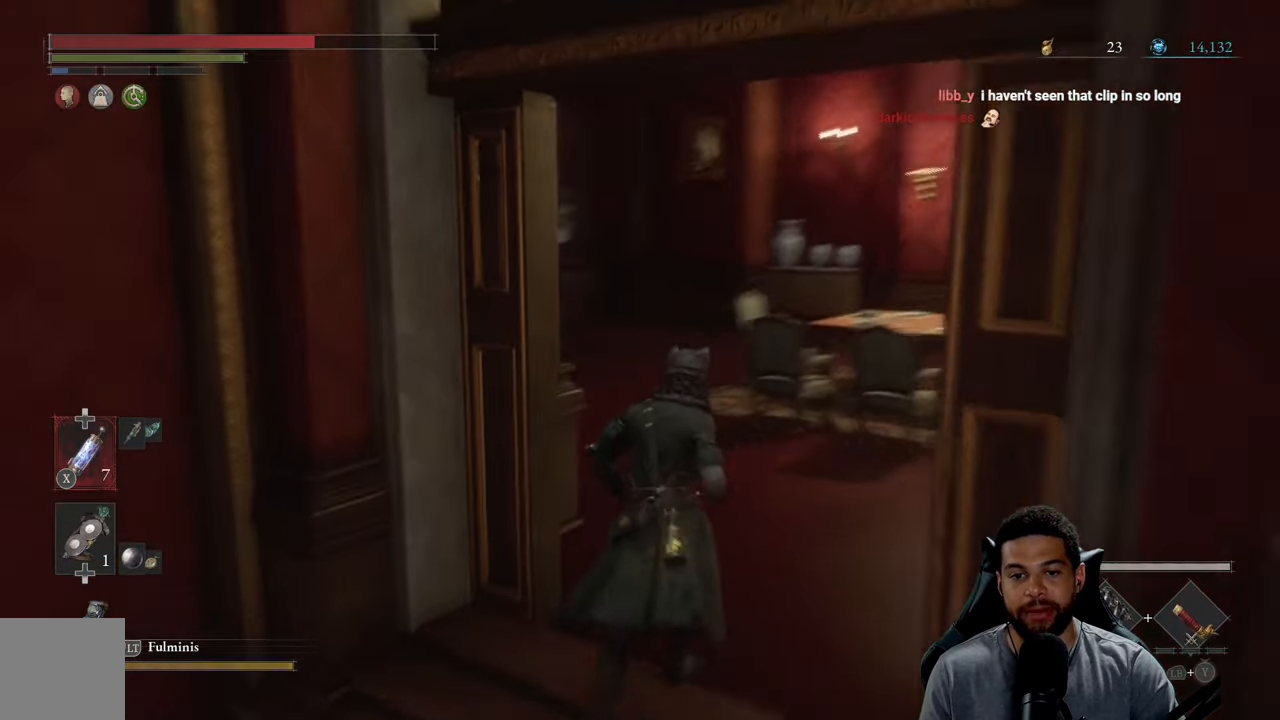
{"buttons": ["B"], "left_stick": "up", "right_stick": "center", "events": [[50, "right_stick", "center"], [67, "left_stick", "up-right"], [316, "B", "down"], [333, "left_stick", "up"]]}
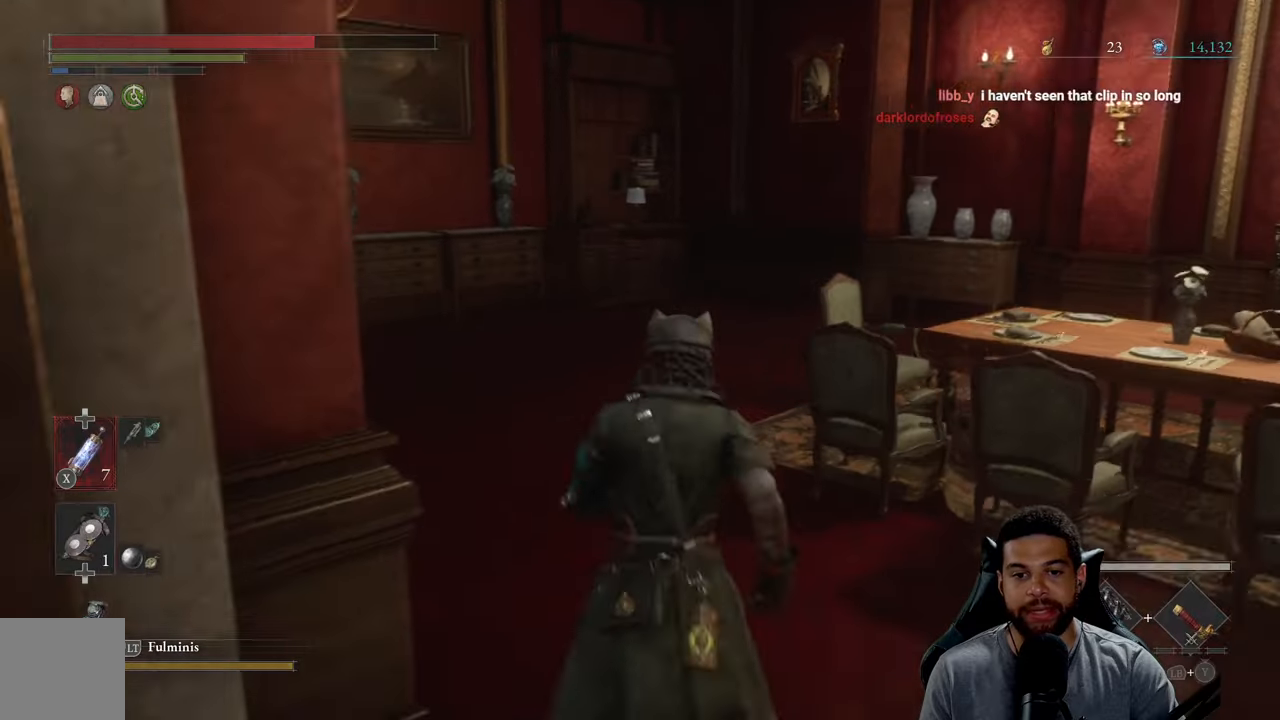
{"buttons": [], "left_stick": "up", "right_stick": "center", "events": [[483, "B", "up"]]}
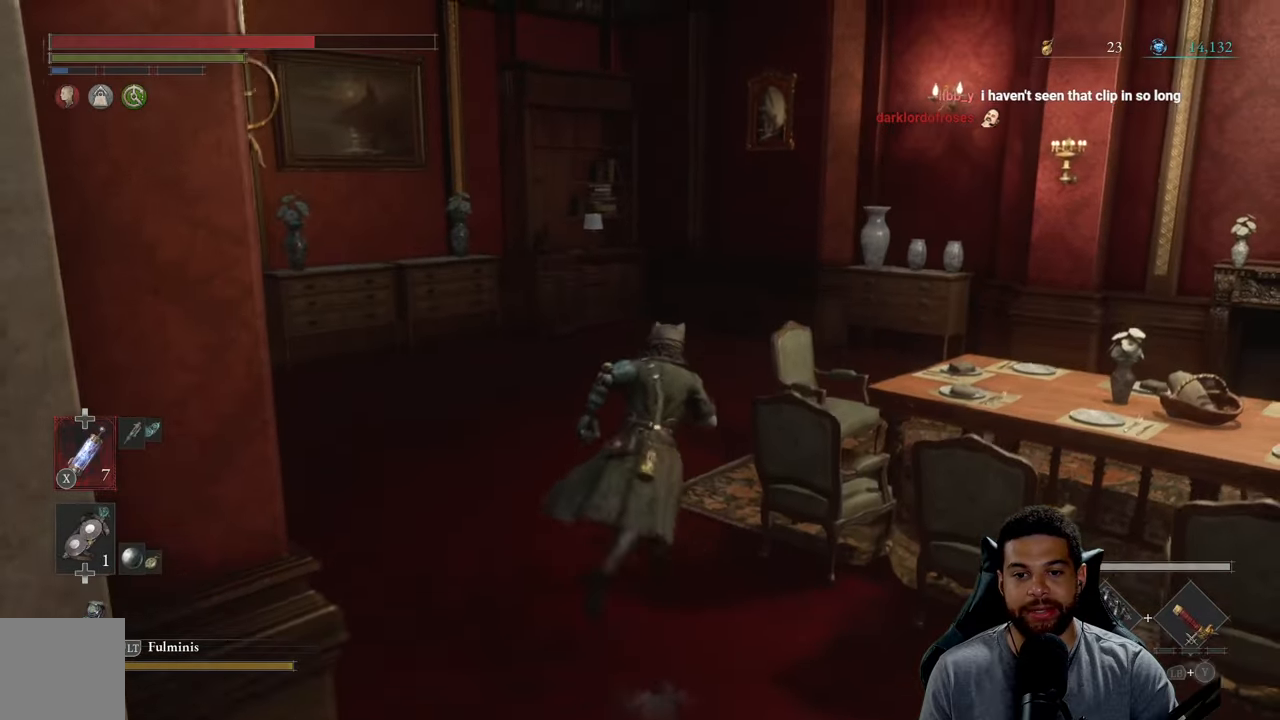
{"buttons": ["B"], "left_stick": "up-right", "right_stick": "center", "events": [[216, "left_stick", "up-right"], [416, "B", "down"]]}
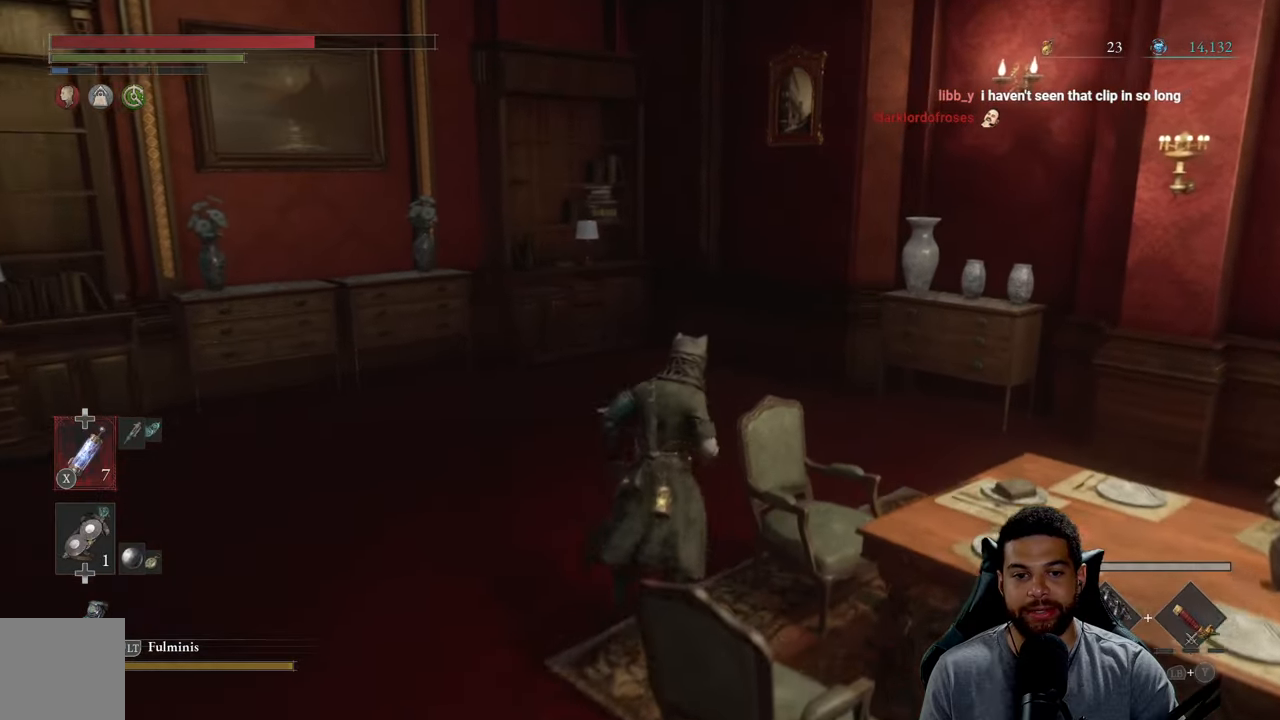
{"buttons": ["B"], "left_stick": "up", "right_stick": "right", "events": [[250, "right_stick", "right"], [466, "left_stick", "up"]]}
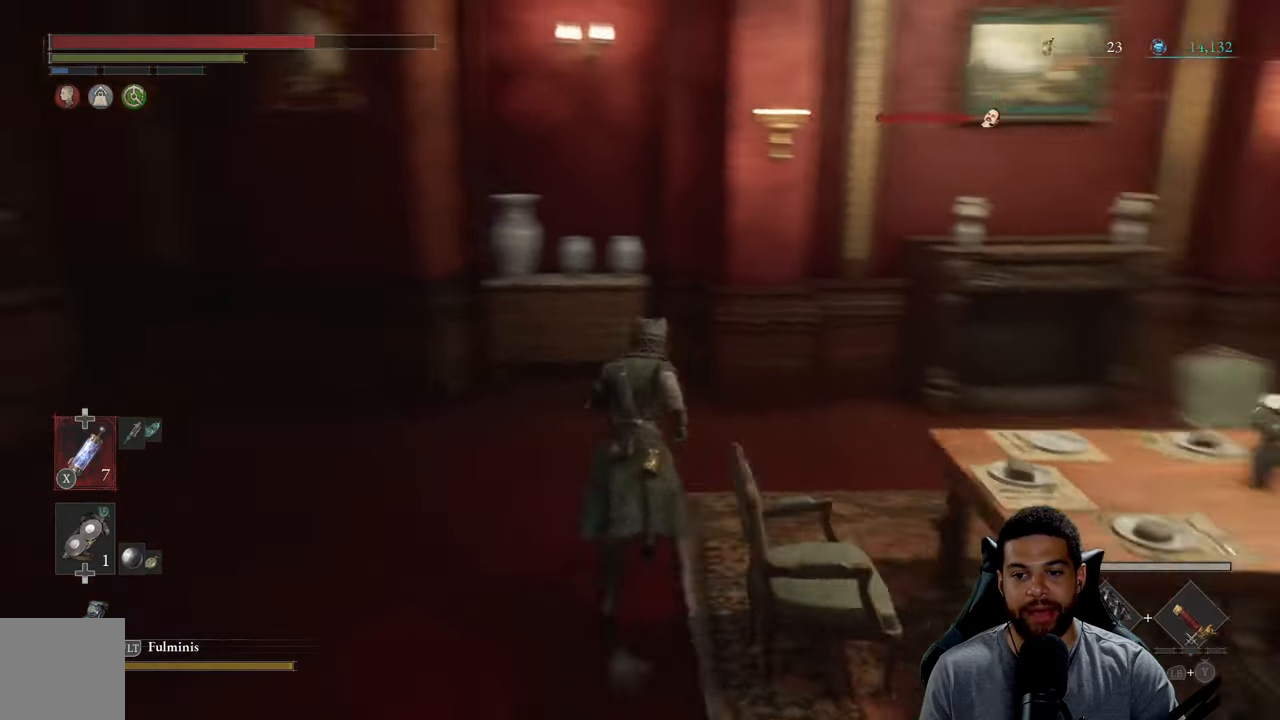
{"buttons": ["B"], "left_stick": "up", "right_stick": "center", "events": [[350, "right_stick", "center"]]}